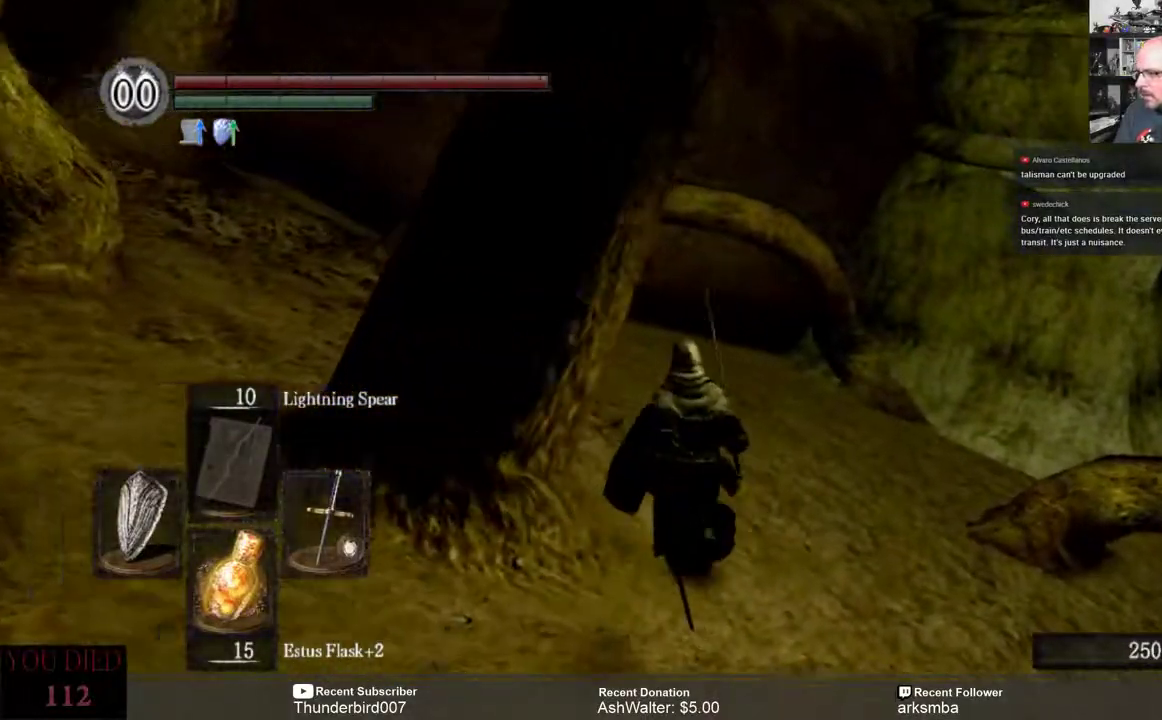
Gameplay with a controller (Xbox layout); each line is a JSON object with the inputs held at the frame after it. "events" lists button and stick changes between this image and that frame as [ms after this image, input, new state], when the widget could be followed in between. Not read: START.
{"buttons": [], "left_stick": "up-left", "right_stick": "right", "events": [[367, "left_stick", "up-left"]]}
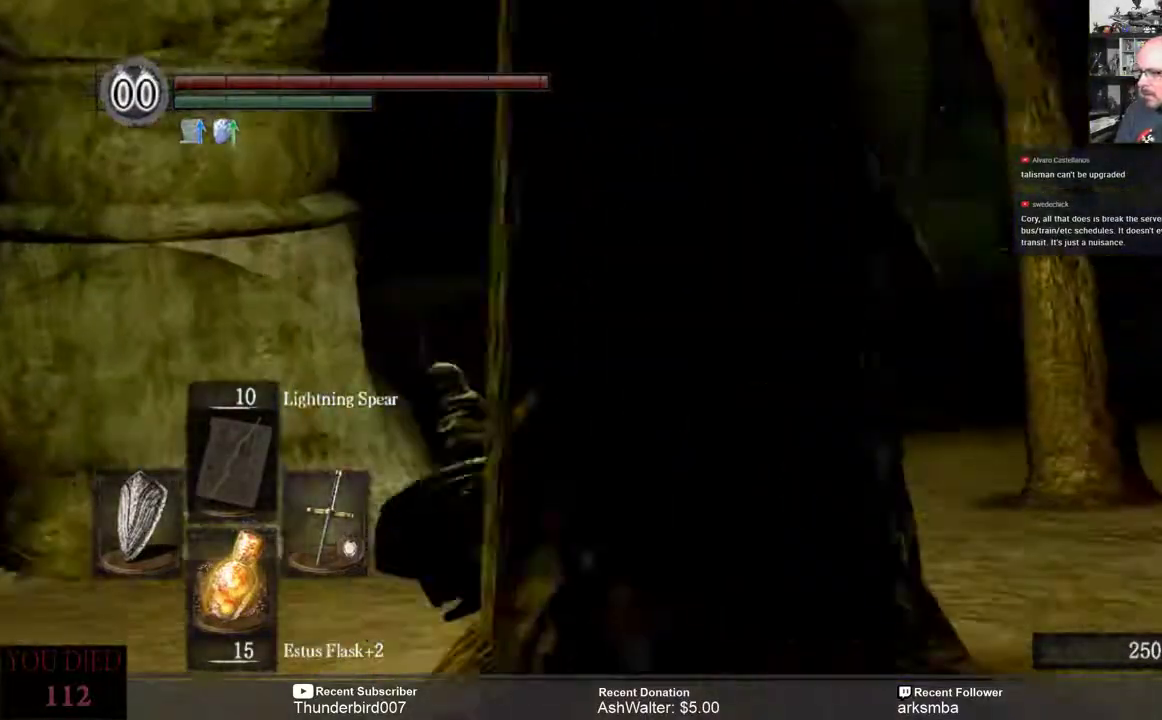
{"buttons": [], "left_stick": "left", "right_stick": "center", "events": [[50, "left_stick", "left"], [83, "right_stick", "center"]]}
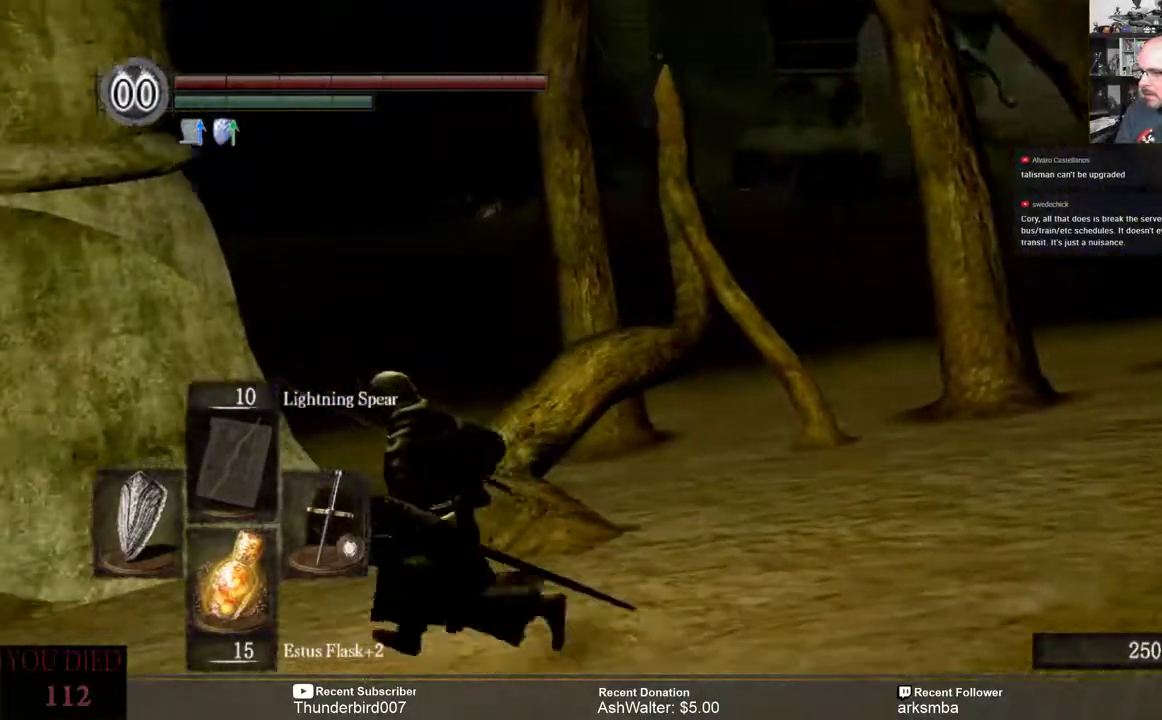
{"buttons": [], "left_stick": "center", "right_stick": "center", "events": [[367, "left_stick", "center"]]}
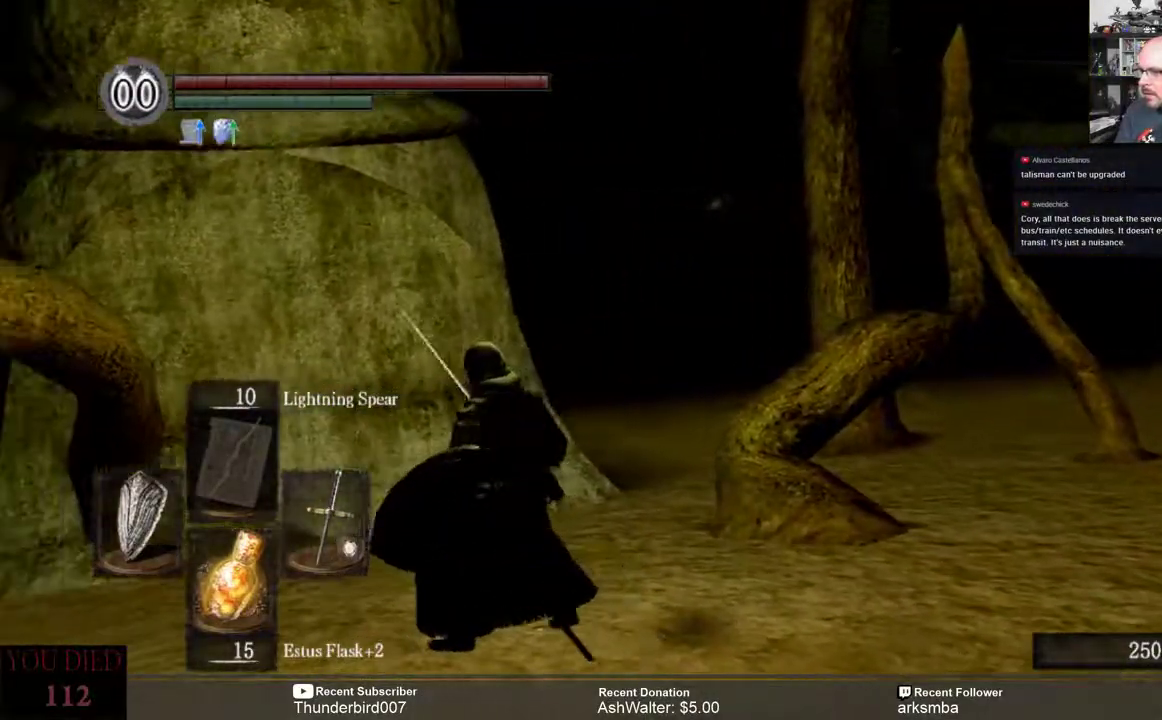
{"buttons": [], "left_stick": "left", "right_stick": "left", "events": [[100, "left_stick", "left"], [217, "right_stick", "left"]]}
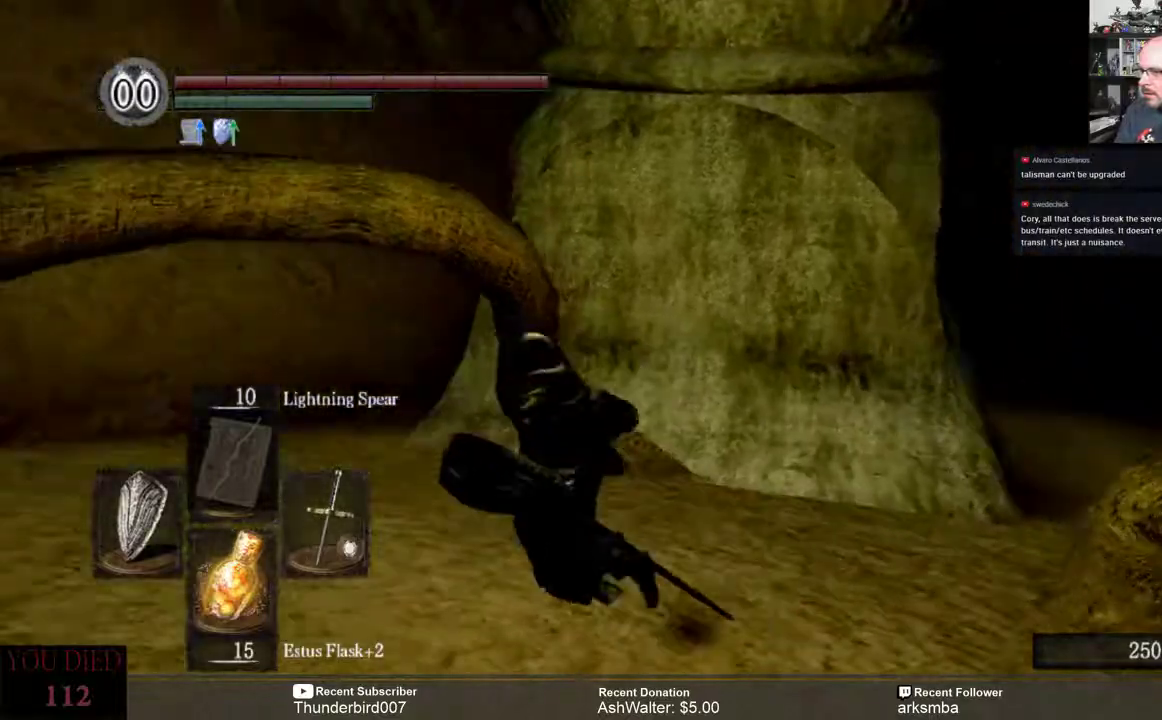
{"buttons": [], "left_stick": "up-left", "right_stick": "center", "events": [[17, "left_stick", "up-left"], [467, "right_stick", "center"]]}
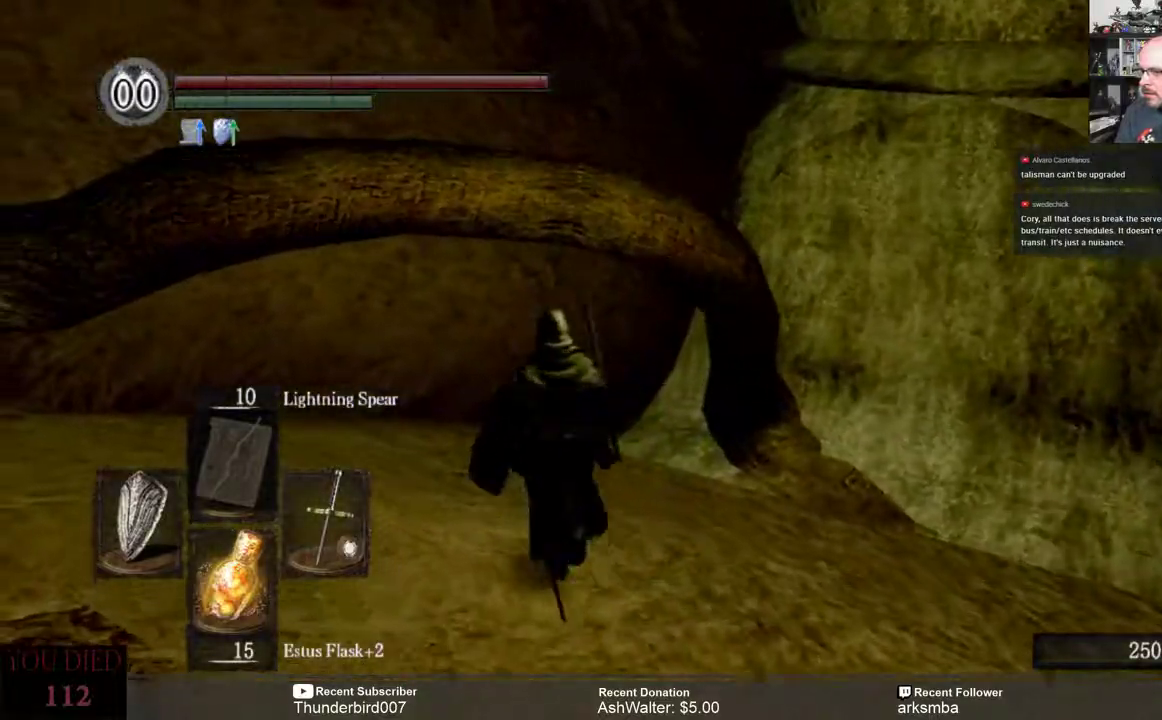
{"buttons": [], "left_stick": "up", "right_stick": "center", "events": [[100, "left_stick", "up"]]}
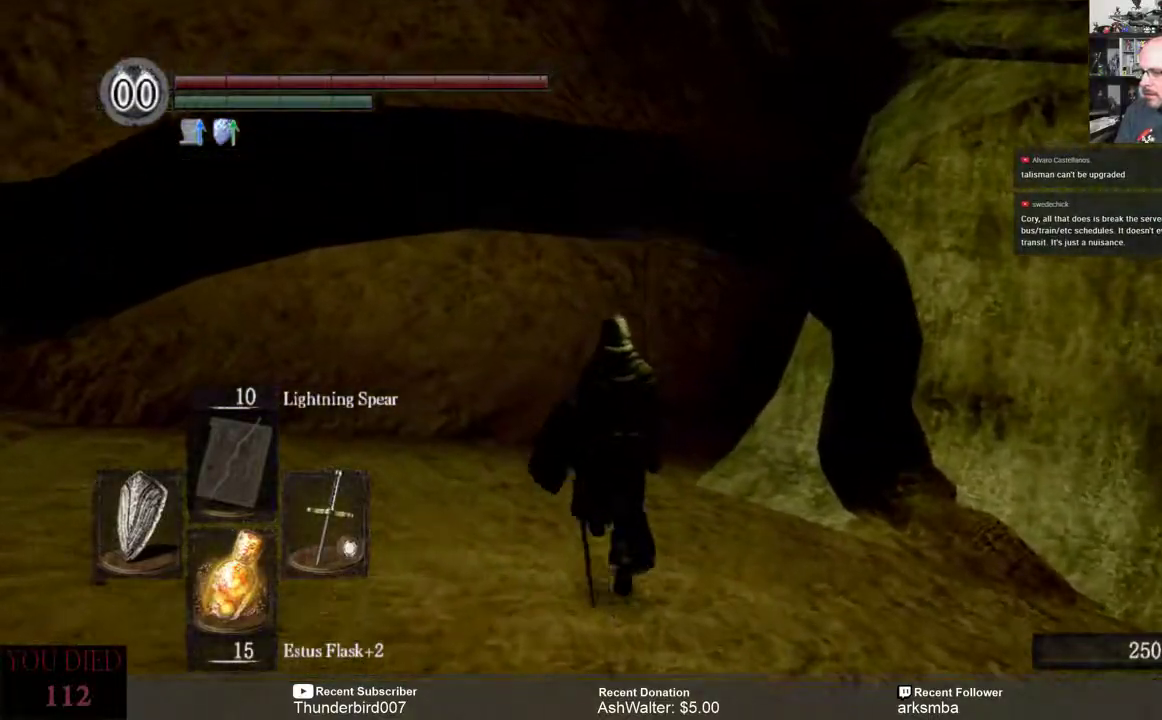
{"buttons": [], "left_stick": "up", "right_stick": "right", "events": [[433, "right_stick", "right"]]}
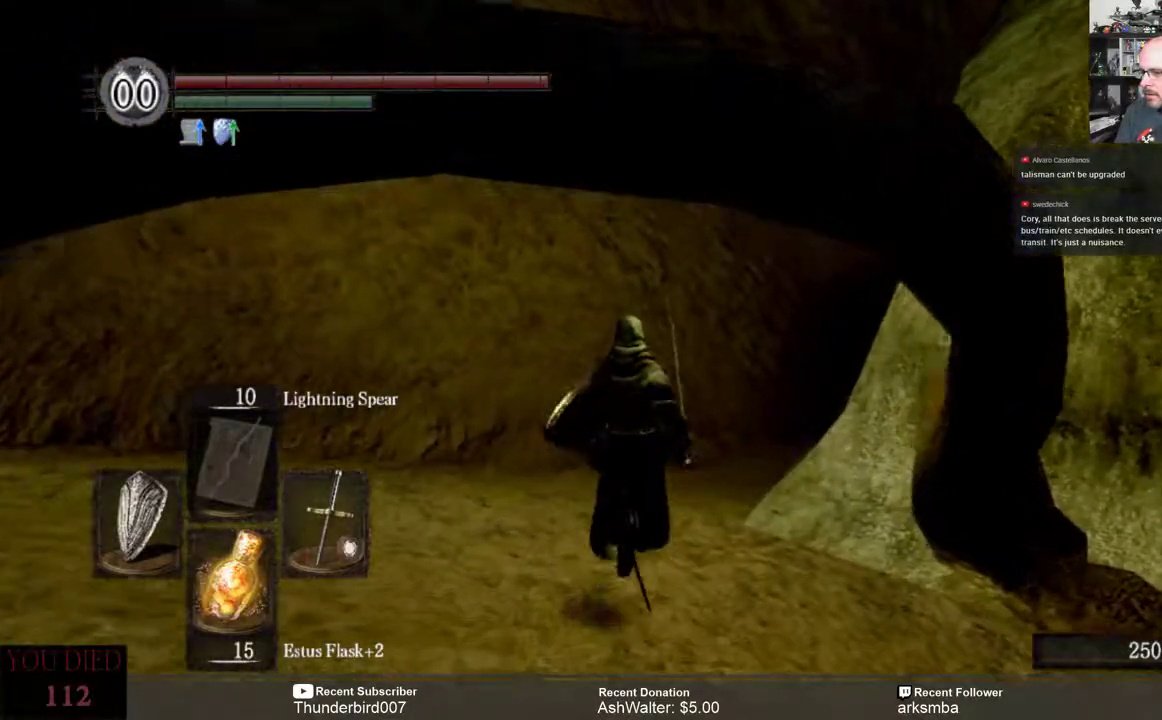
{"buttons": [], "left_stick": "up", "right_stick": "center", "events": [[283, "right_stick", "center"]]}
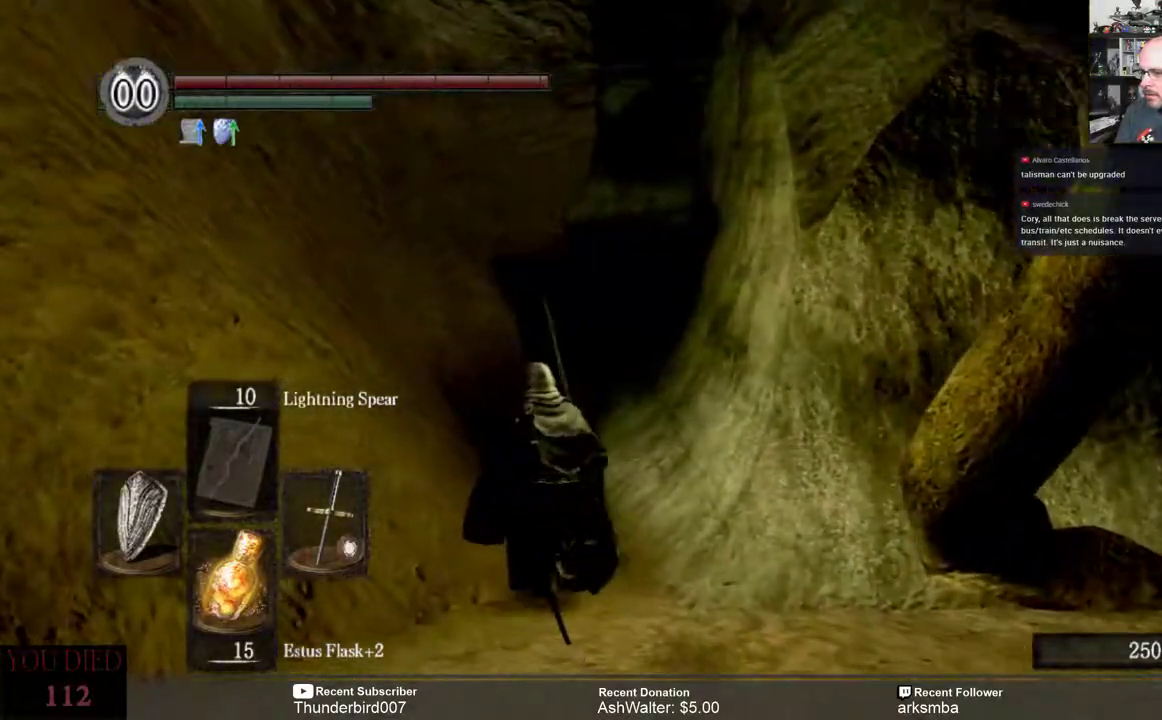
{"buttons": [], "left_stick": "up", "right_stick": "center", "events": [[117, "right_stick", "right"], [417, "right_stick", "center"]]}
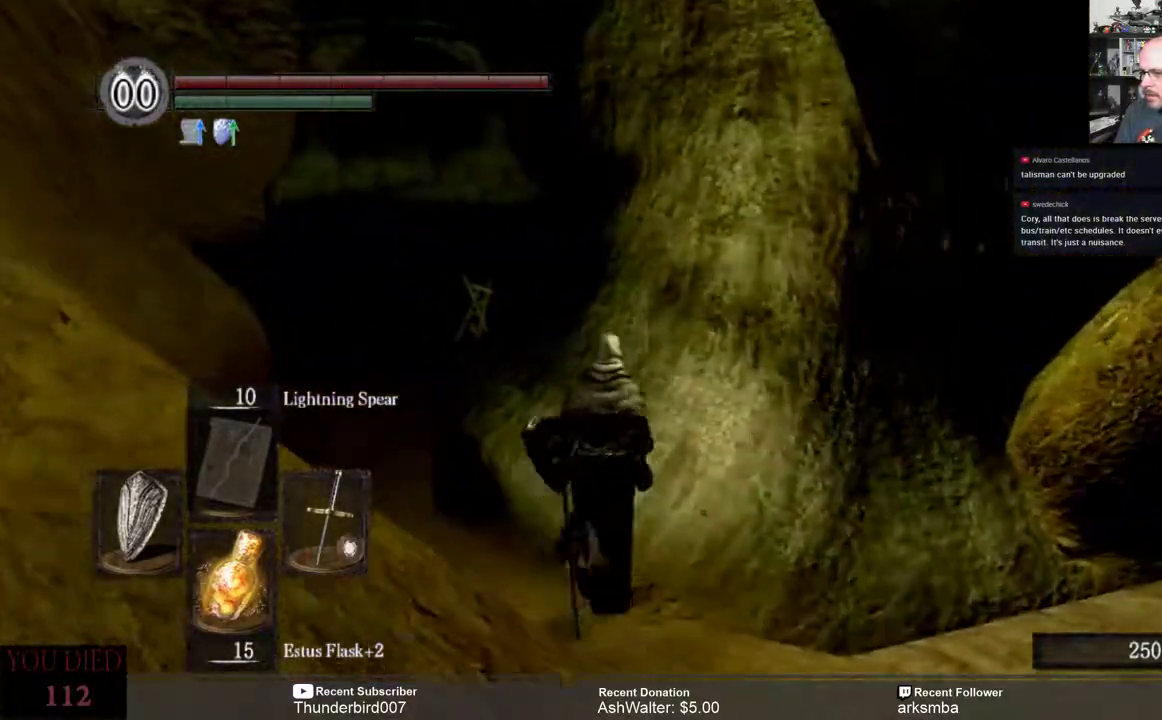
{"buttons": [], "left_stick": "up", "right_stick": "center", "events": []}
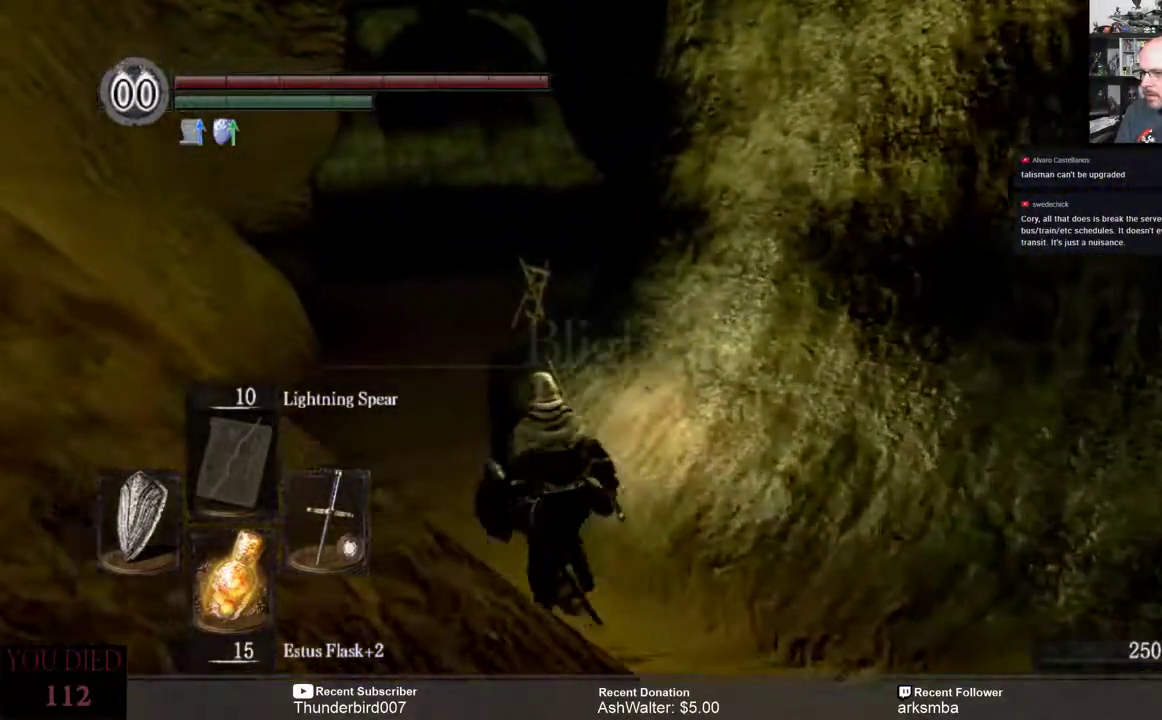
{"buttons": [], "left_stick": "up", "right_stick": "center", "events": [[117, "left_stick", "center"], [350, "left_stick", "up"]]}
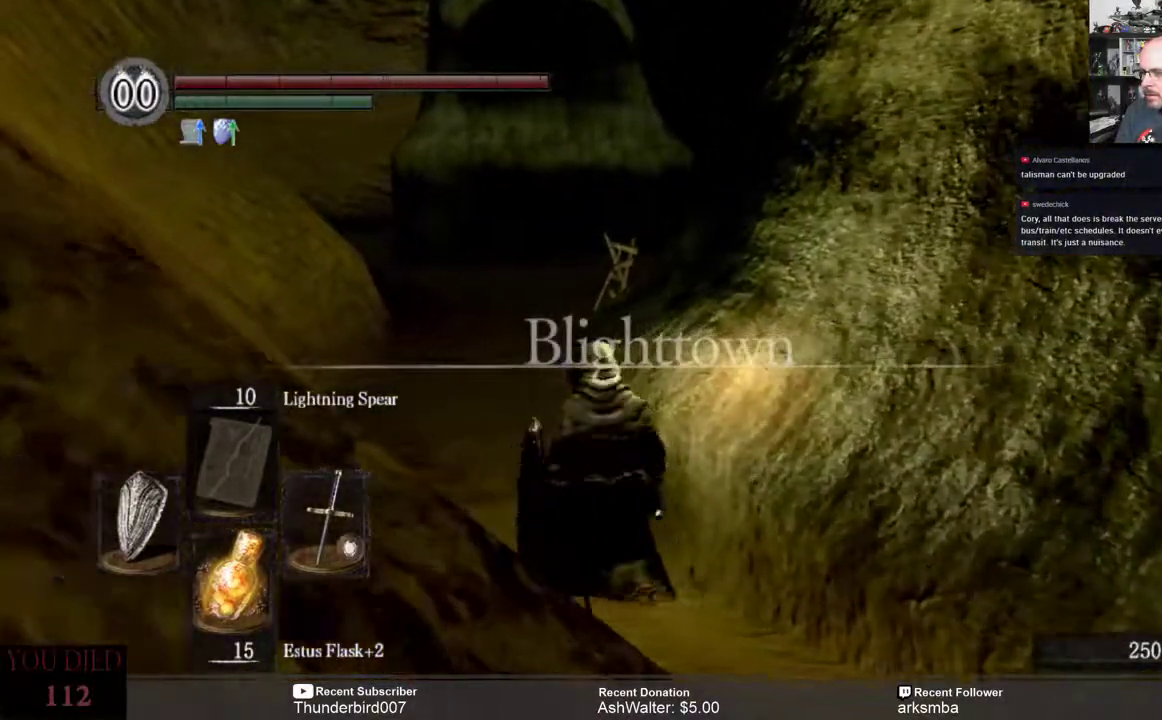
{"buttons": [], "left_stick": "up", "right_stick": "right", "events": [[317, "right_stick", "right"]]}
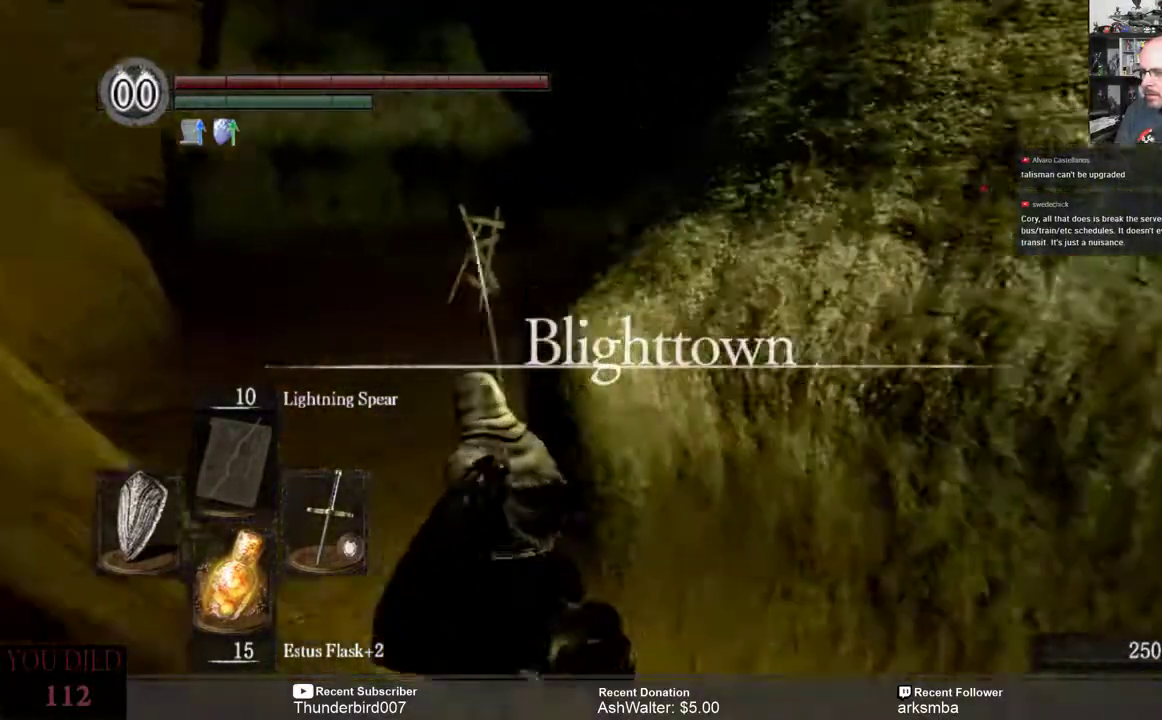
{"buttons": [], "left_stick": "center", "right_stick": "center", "events": [[33, "left_stick", "up-left"], [217, "right_stick", "center"], [267, "left_stick", "center"]]}
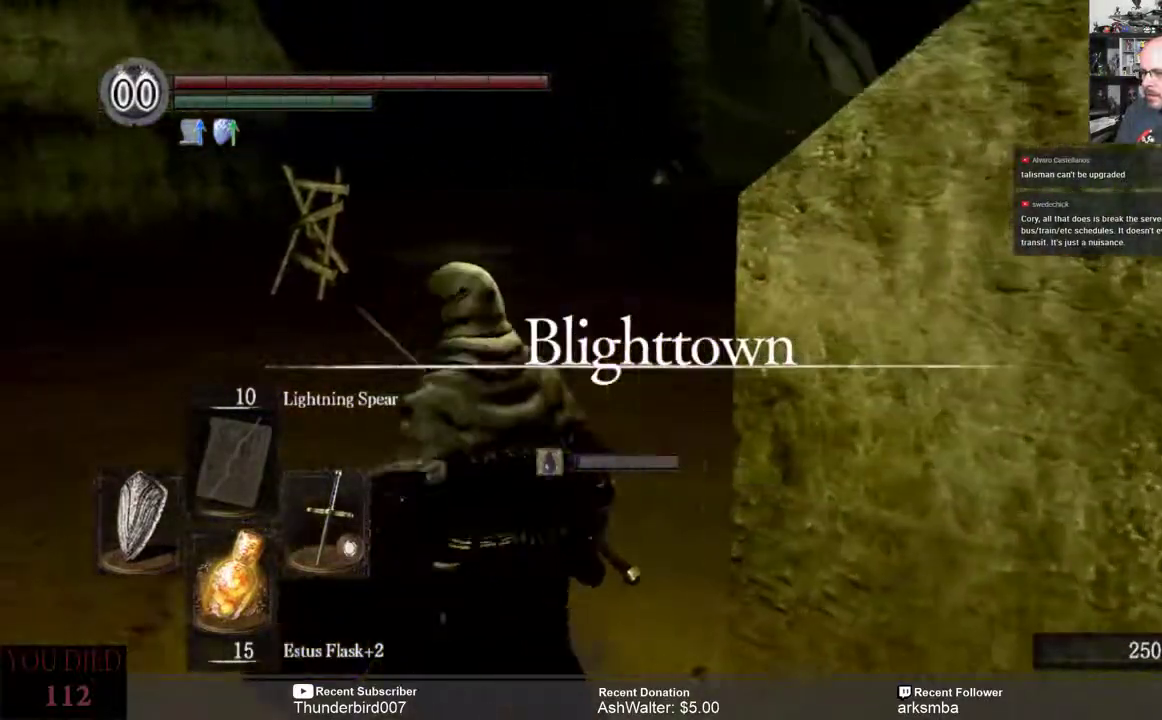
{"buttons": [], "left_stick": "up-left", "right_stick": "right", "events": [[317, "left_stick", "up-left"], [317, "right_stick", "right"]]}
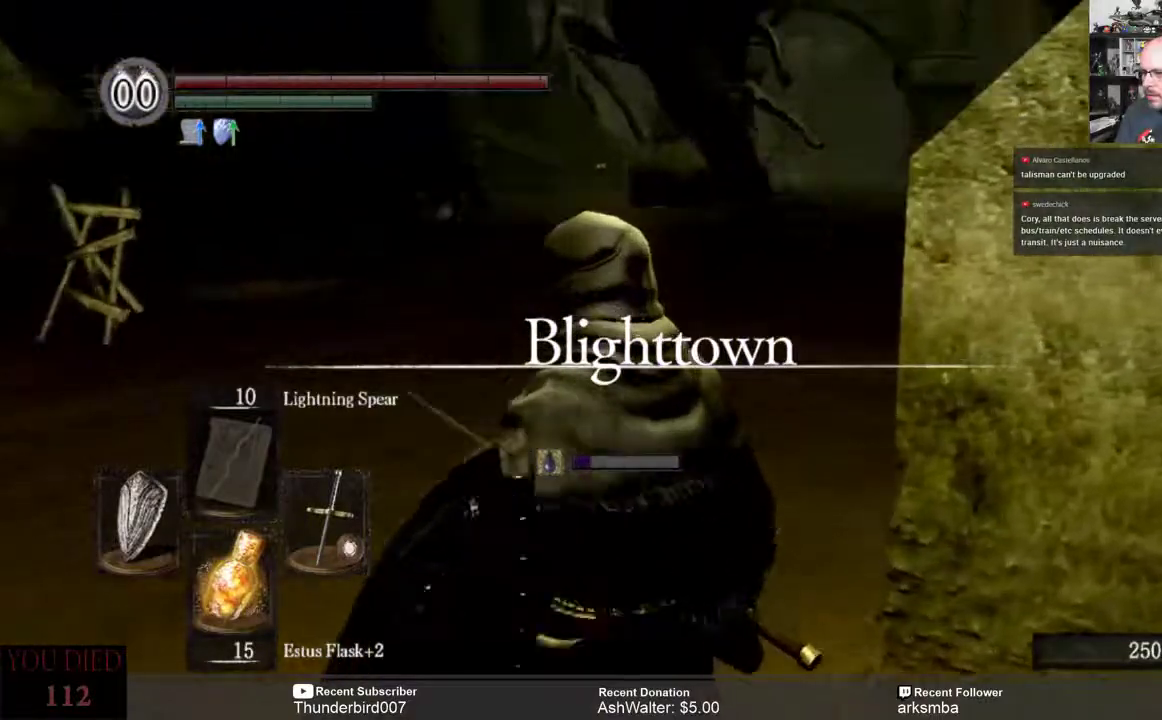
{"buttons": [], "left_stick": "up-left", "right_stick": "center", "events": [[83, "right_stick", "center"]]}
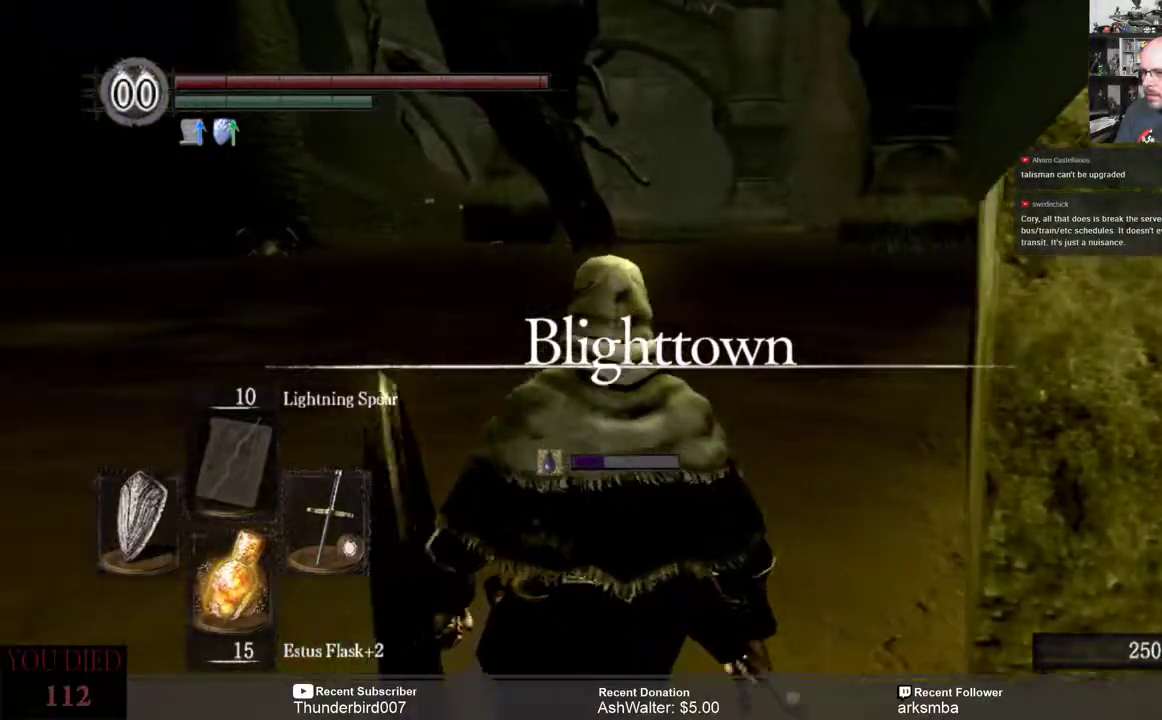
{"buttons": [], "left_stick": "up-left", "right_stick": "center", "events": []}
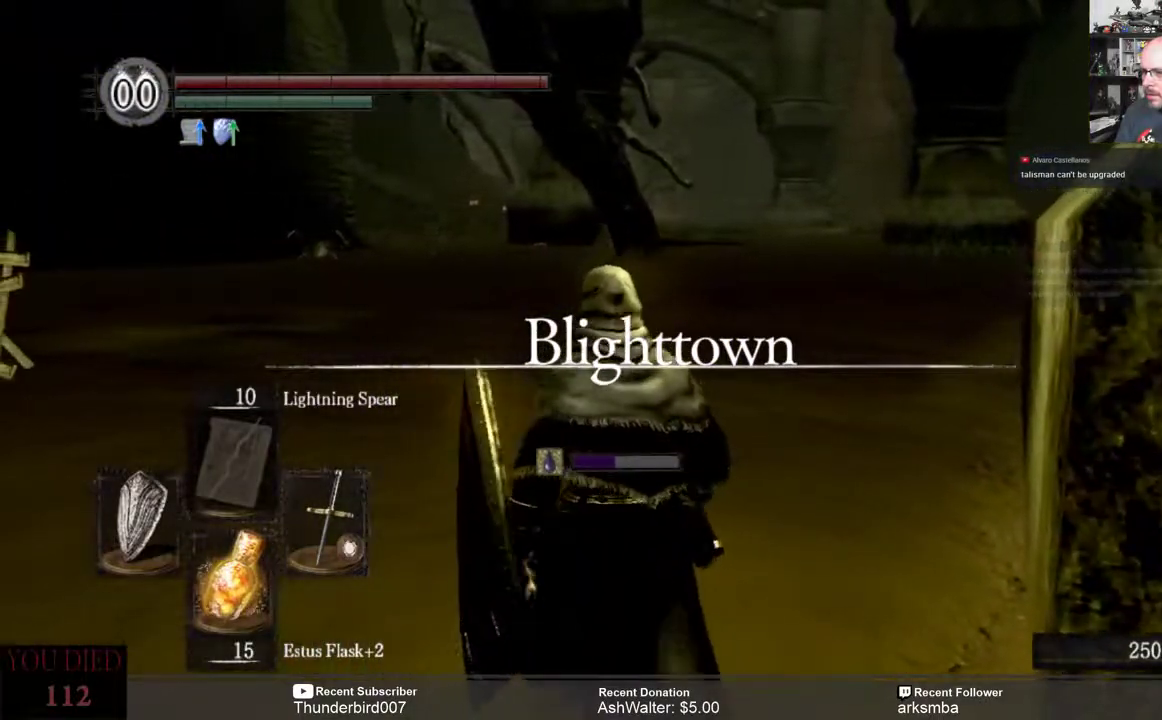
{"buttons": [], "left_stick": "right", "right_stick": "right", "events": [[50, "left_stick", "center"], [183, "right_stick", "right"], [367, "left_stick", "right"]]}
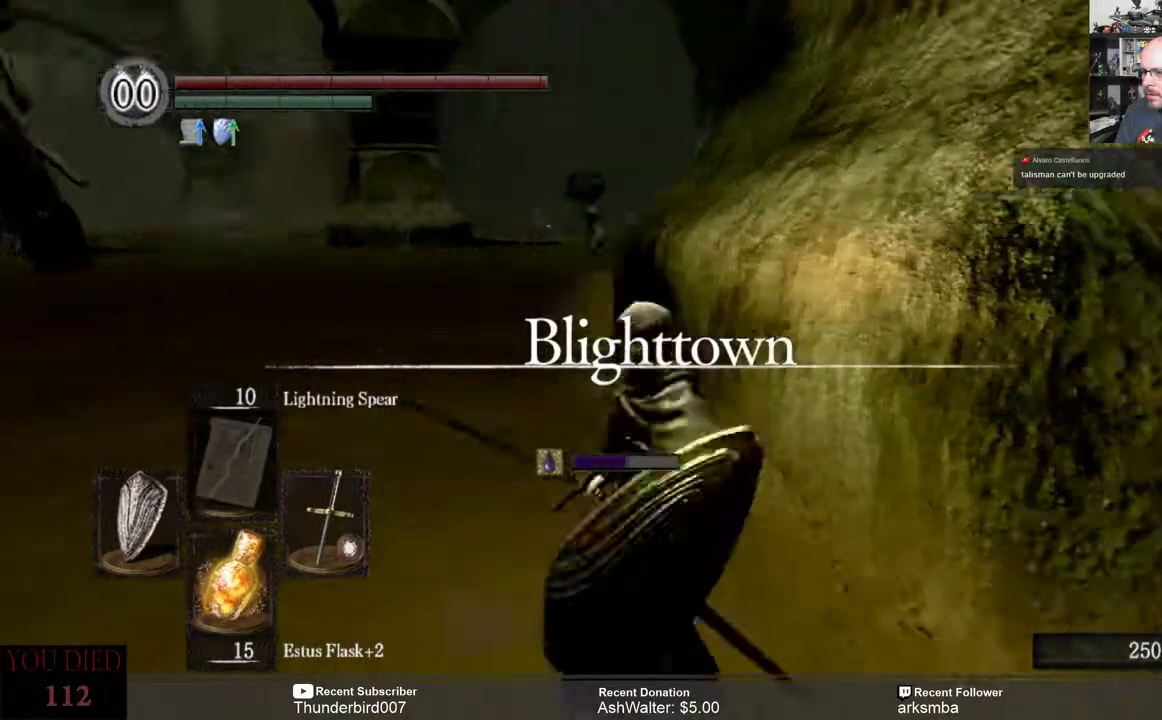
{"buttons": [], "left_stick": "up-right", "right_stick": "center", "events": [[350, "left_stick", "up-right"], [350, "right_stick", "center"]]}
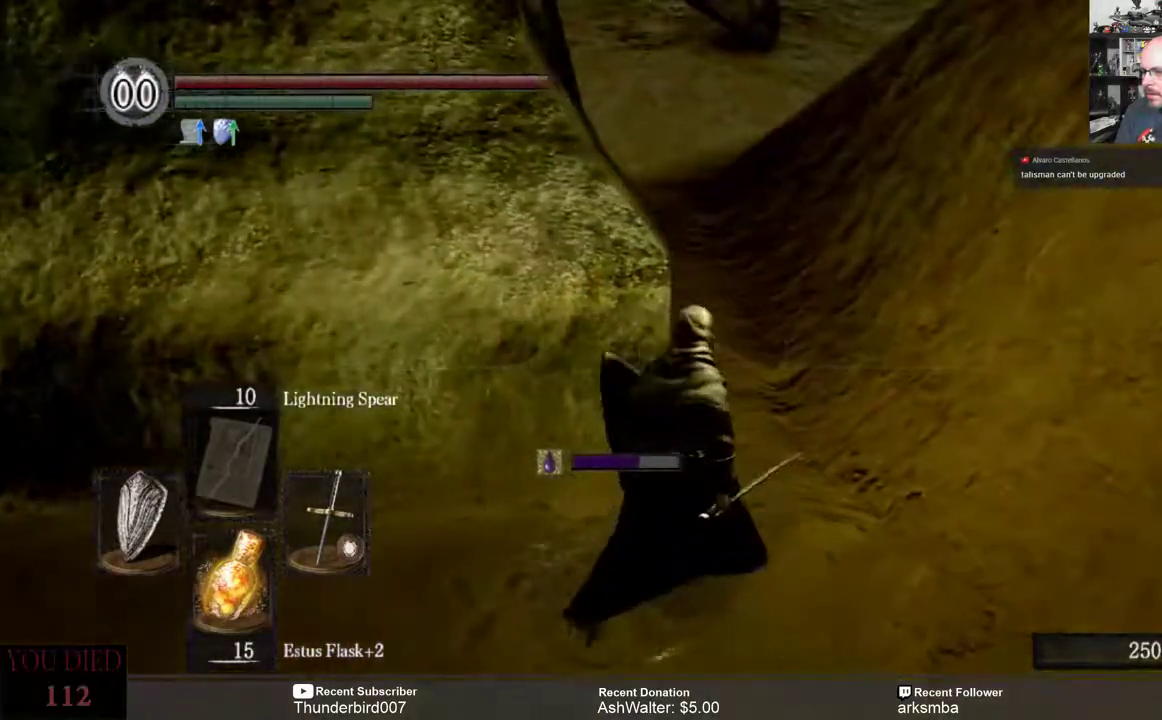
{"buttons": [], "left_stick": "up", "right_stick": "center", "events": [[367, "left_stick", "up"]]}
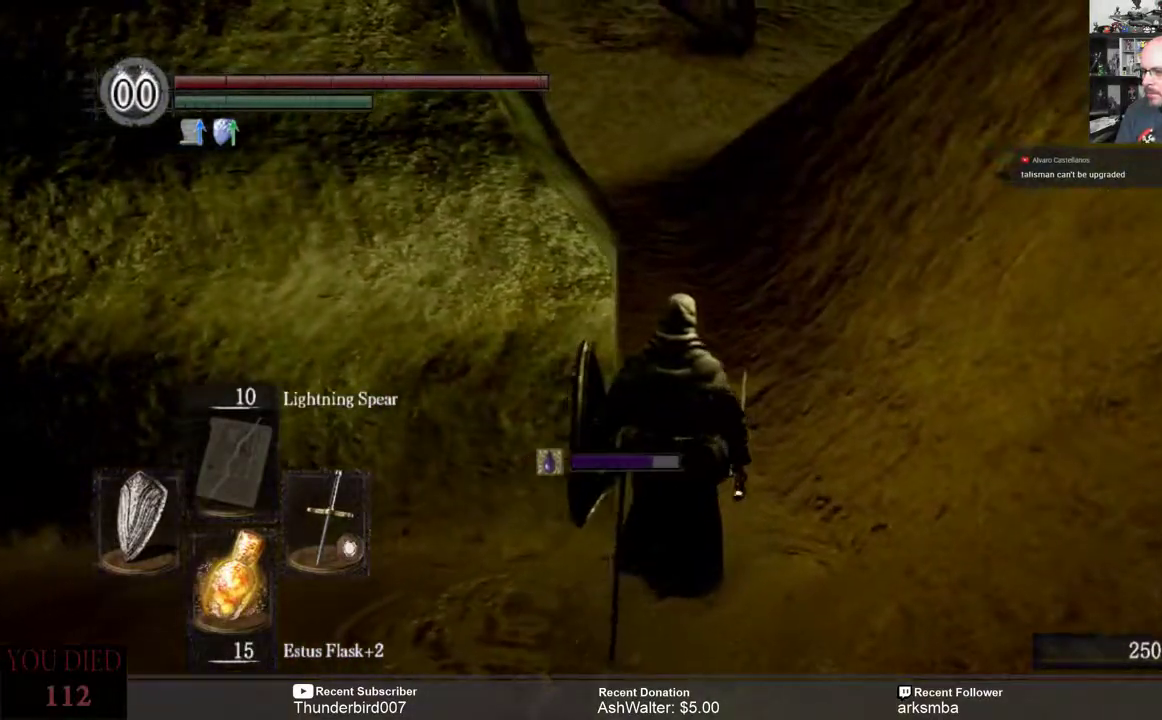
{"buttons": [], "left_stick": "up", "right_stick": "center", "events": []}
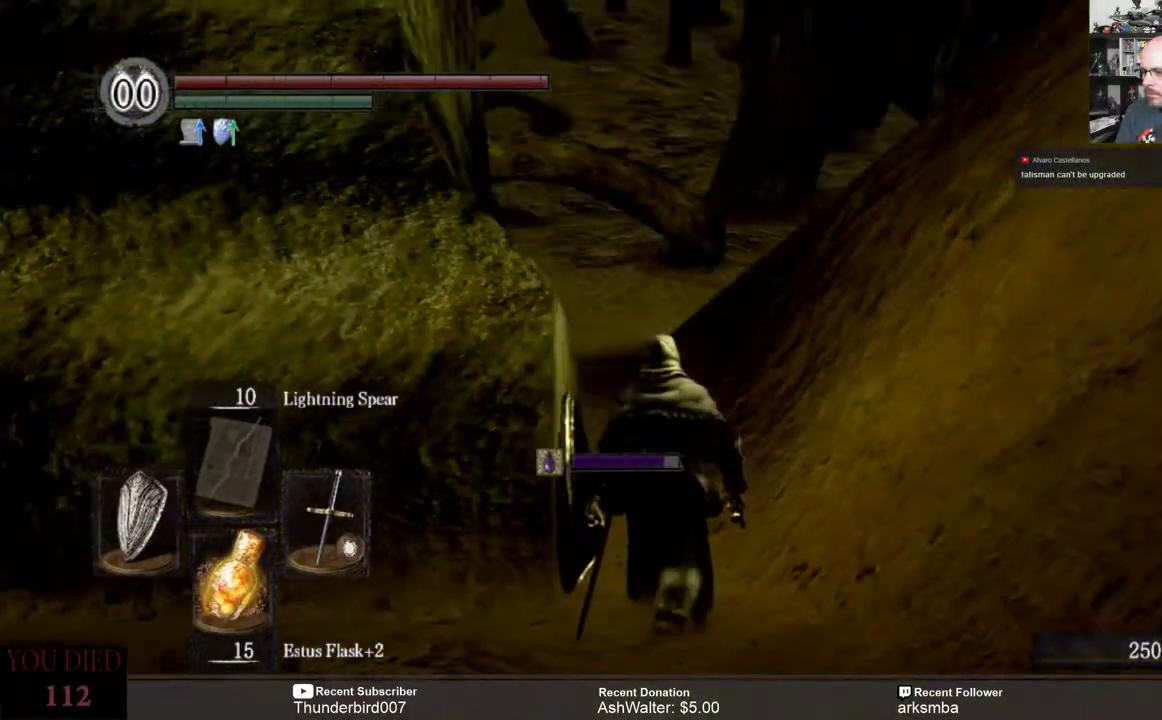
{"buttons": ["B"], "left_stick": "up", "right_stick": "center", "events": [[417, "B", "down"]]}
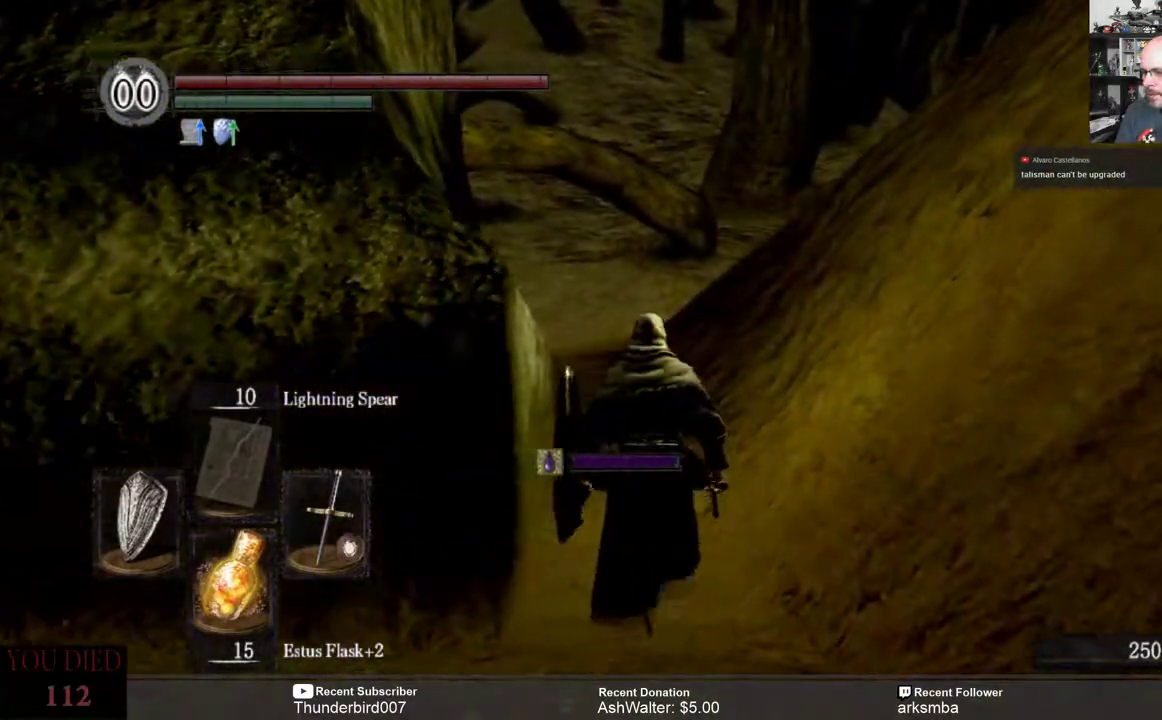
{"buttons": ["B"], "left_stick": "up", "right_stick": "center", "events": []}
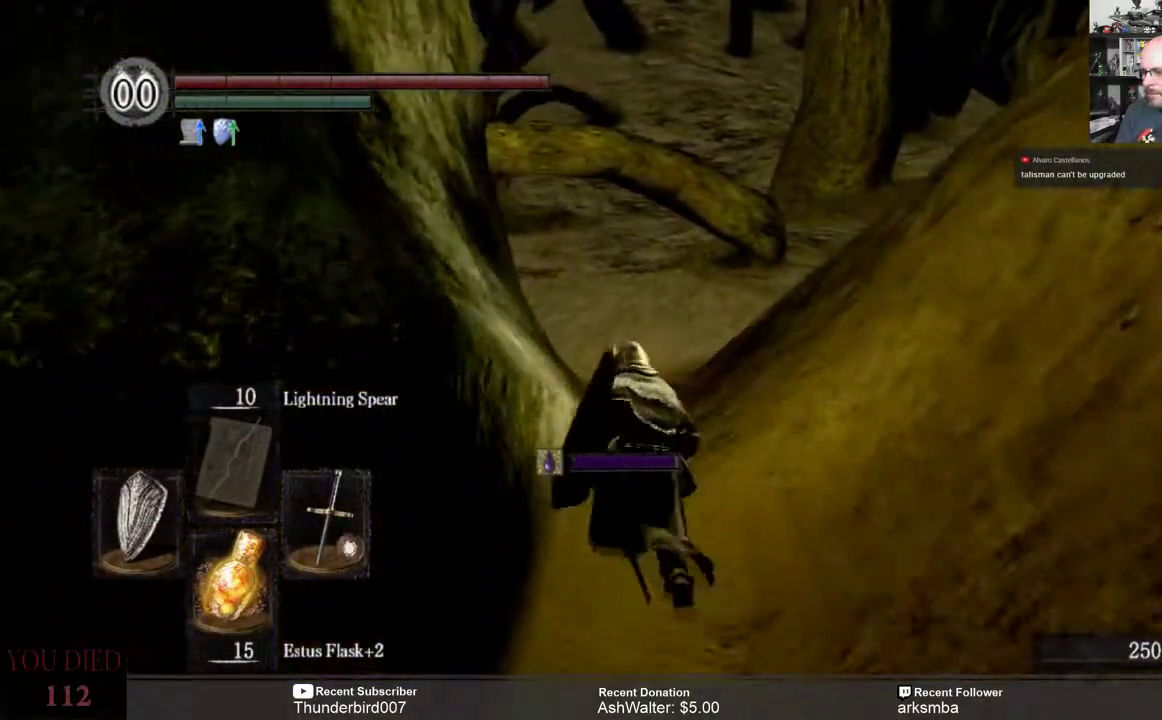
{"buttons": [], "left_stick": "center", "right_stick": "center", "events": [[117, "B", "up"], [367, "left_stick", "center"]]}
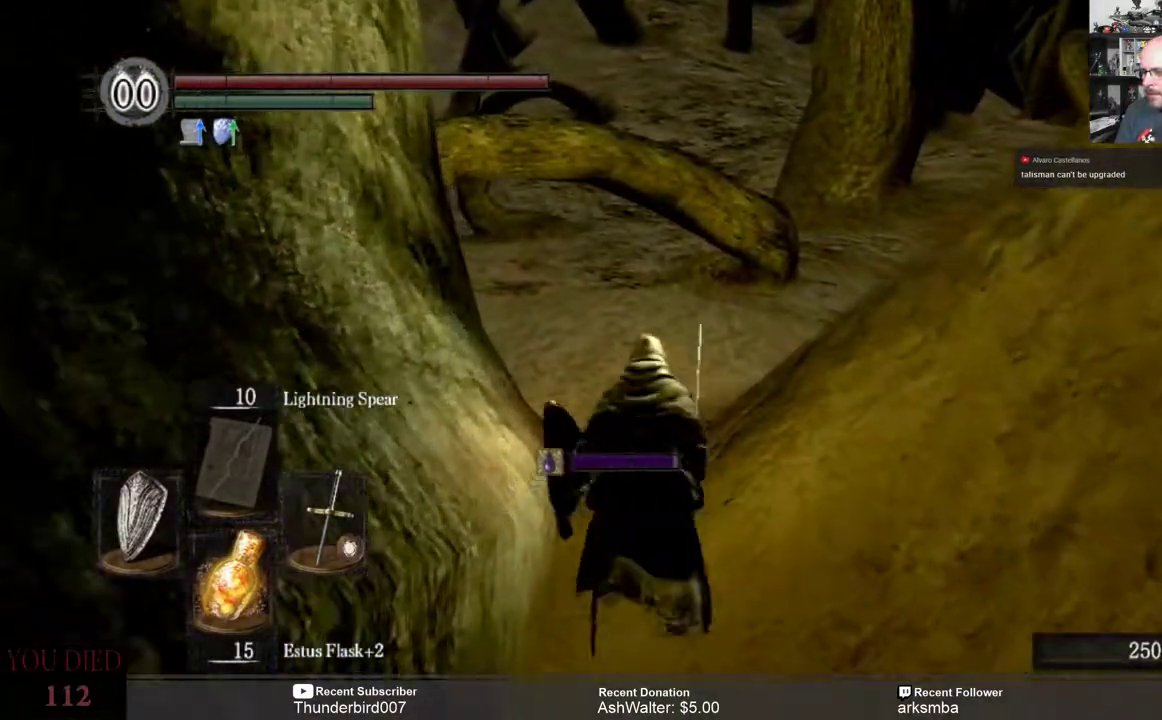
{"buttons": [], "left_stick": "center", "right_stick": "left", "events": [[33, "right_stick", "left"]]}
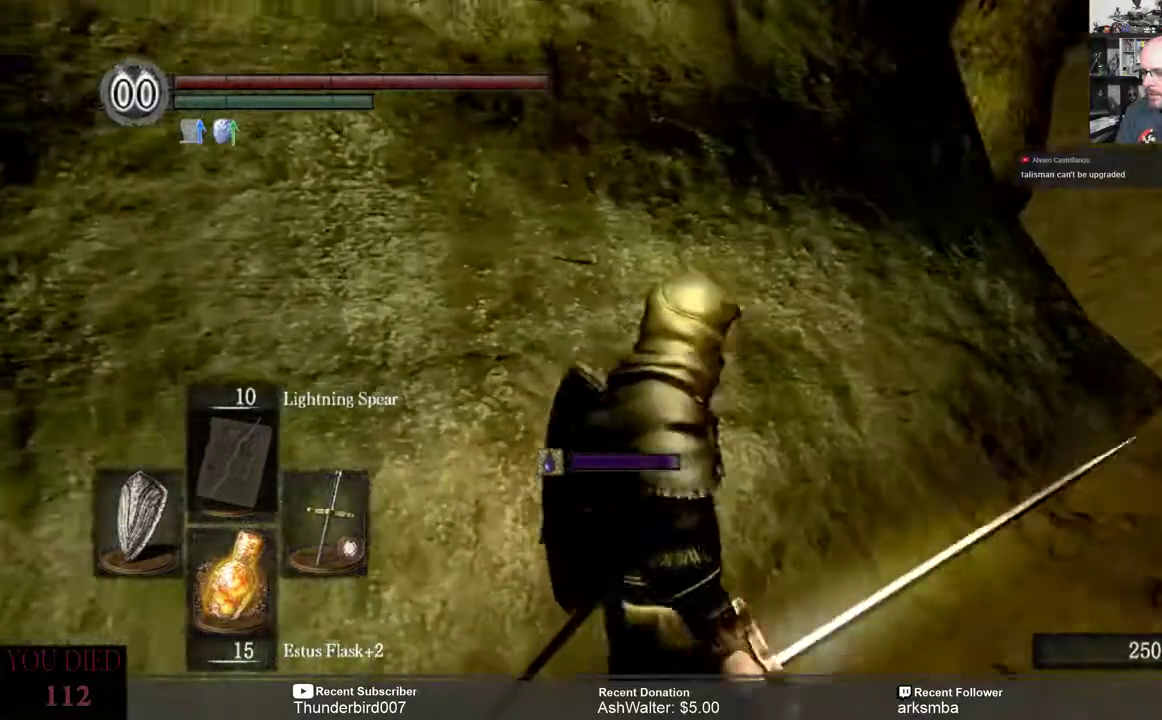
{"buttons": [], "left_stick": "center", "right_stick": "left", "events": [[83, "left_stick", "down"], [250, "right_stick", "down-left"], [367, "left_stick", "center"], [483, "right_stick", "left"]]}
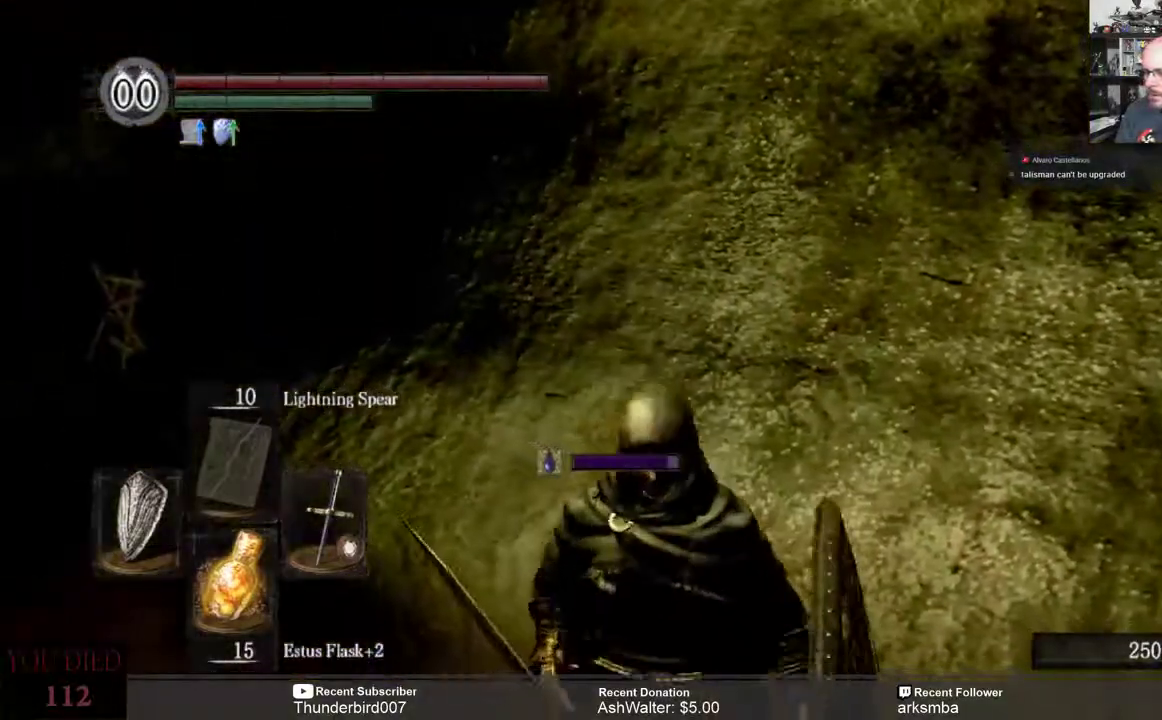
{"buttons": [], "left_stick": "up-left", "right_stick": "center", "events": [[117, "left_stick", "up-left"], [150, "right_stick", "center"]]}
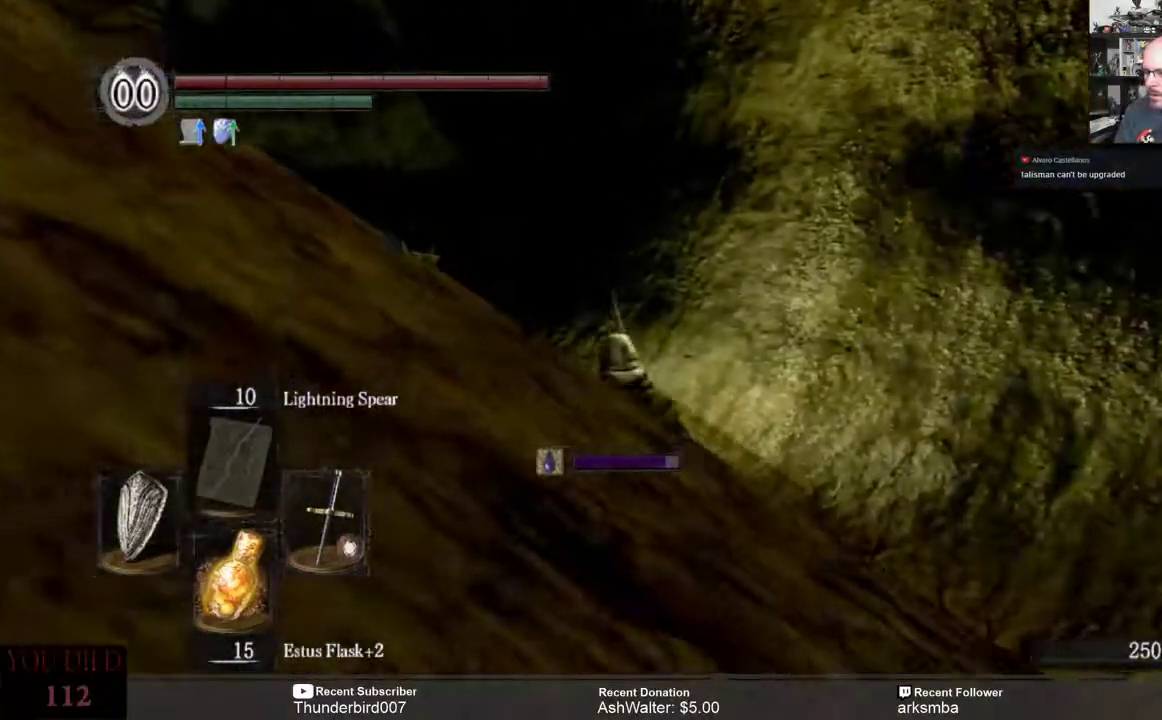
{"buttons": [], "left_stick": "center", "right_stick": "center", "events": [[17, "left_stick", "center"], [150, "right_stick", "left"], [350, "right_stick", "center"]]}
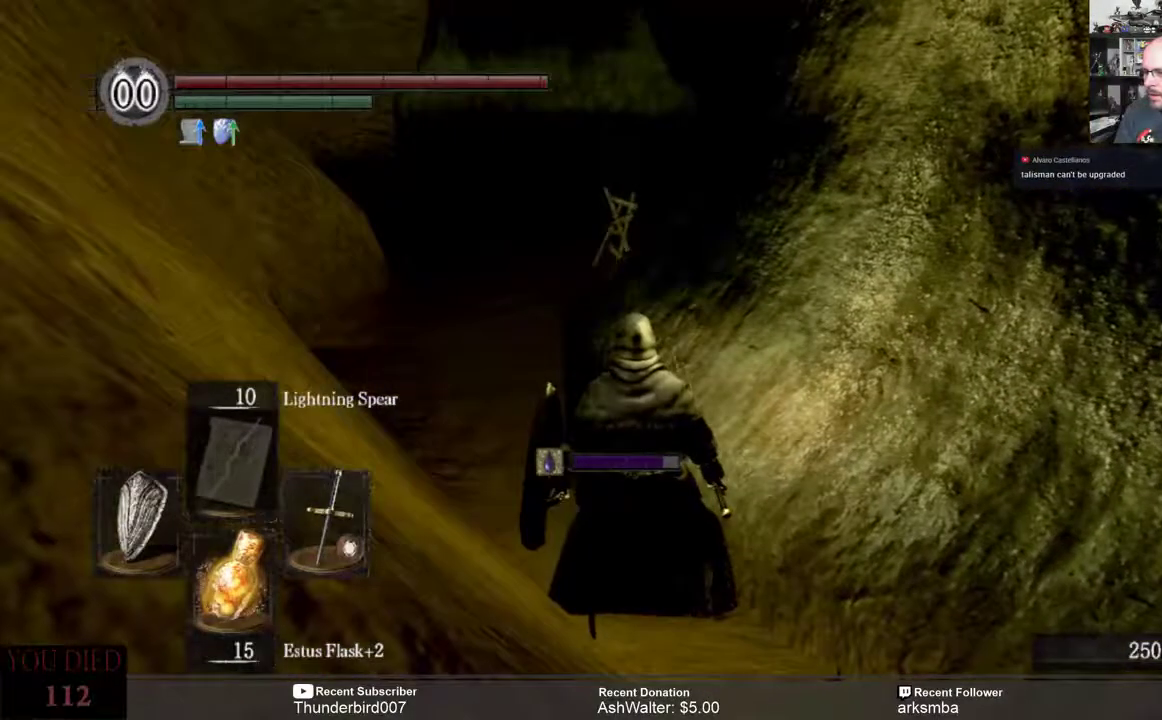
{"buttons": [], "left_stick": "center", "right_stick": "center", "events": []}
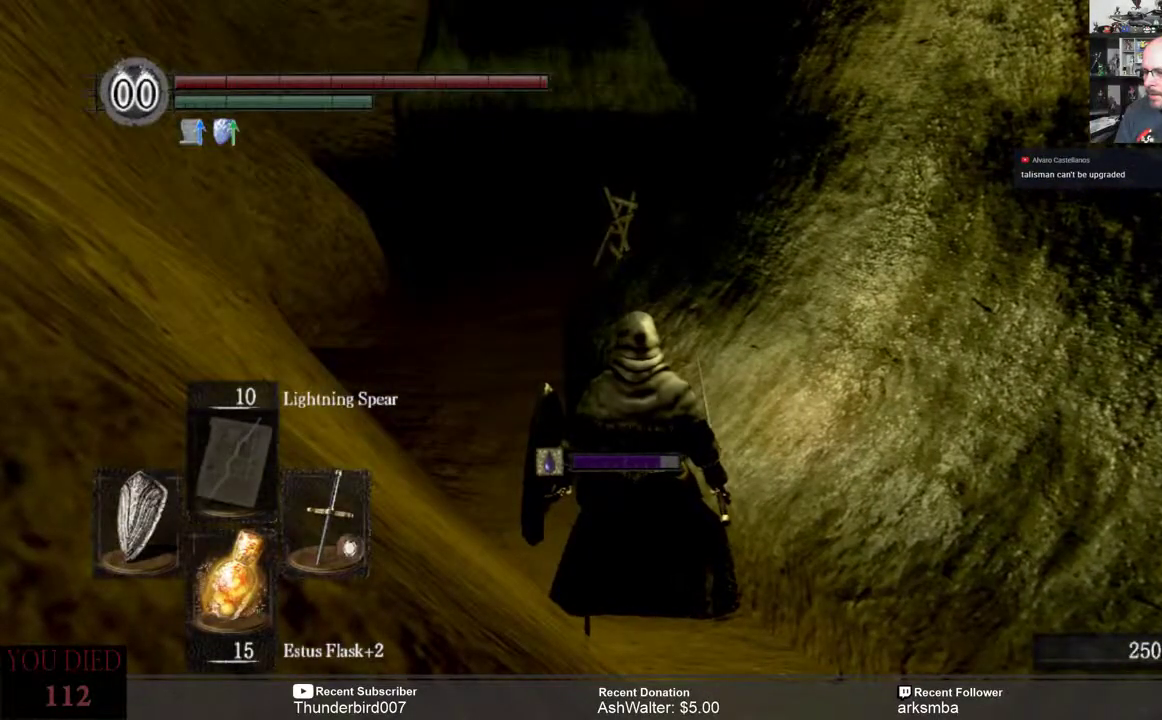
{"buttons": [], "left_stick": "center", "right_stick": "center", "events": []}